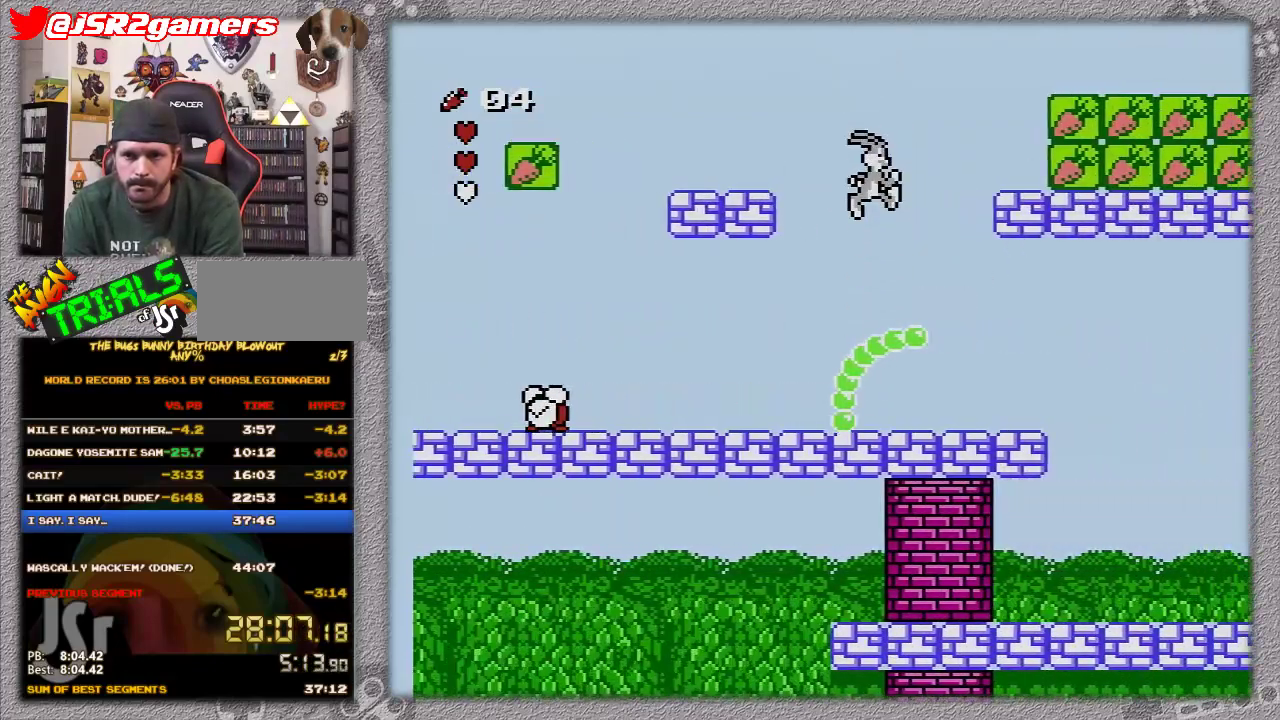
Gameplay with a controller (Nintendo layout); each line is a JSON object with the inputs held at the frame after it. "events" lists button and stick changes between this image and that frame as [ms after this image, input, new state], when the widget could be followed in between. Not read: L3 R3.
{"buttons": ["DPAD_RIGHT"], "events": [[267, "A", "up"]]}
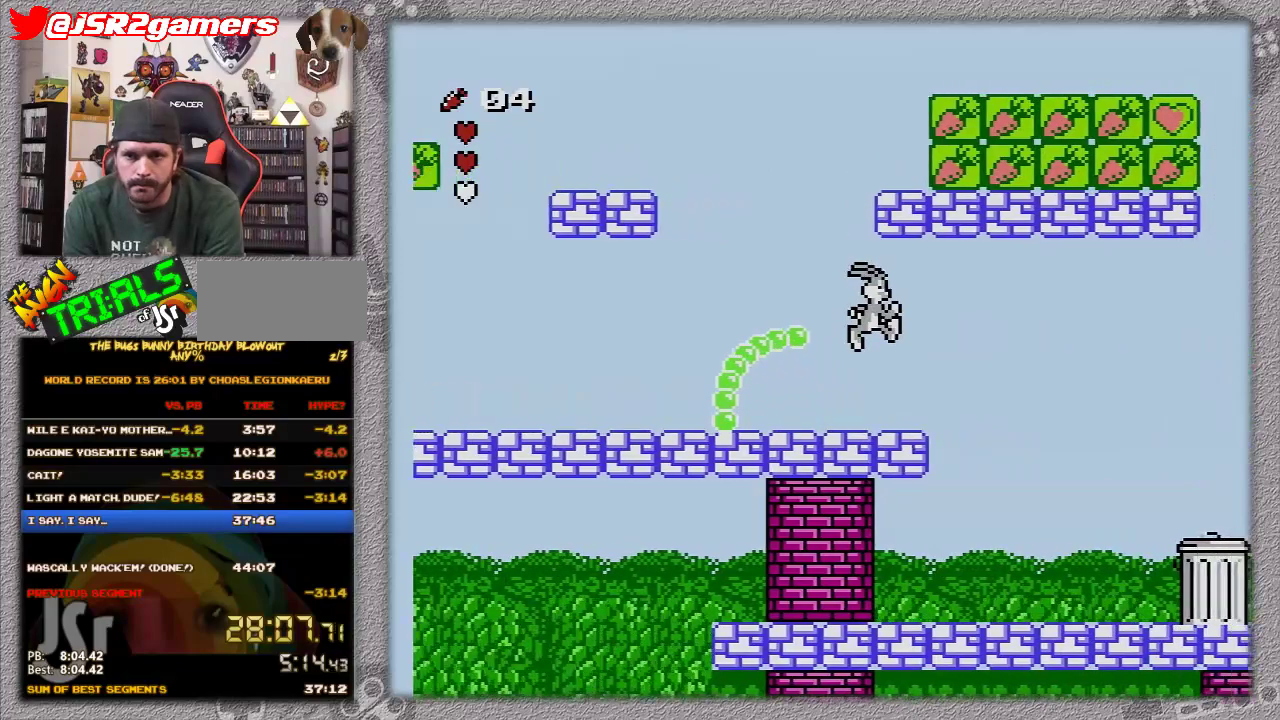
{"buttons": ["DPAD_RIGHT"], "events": []}
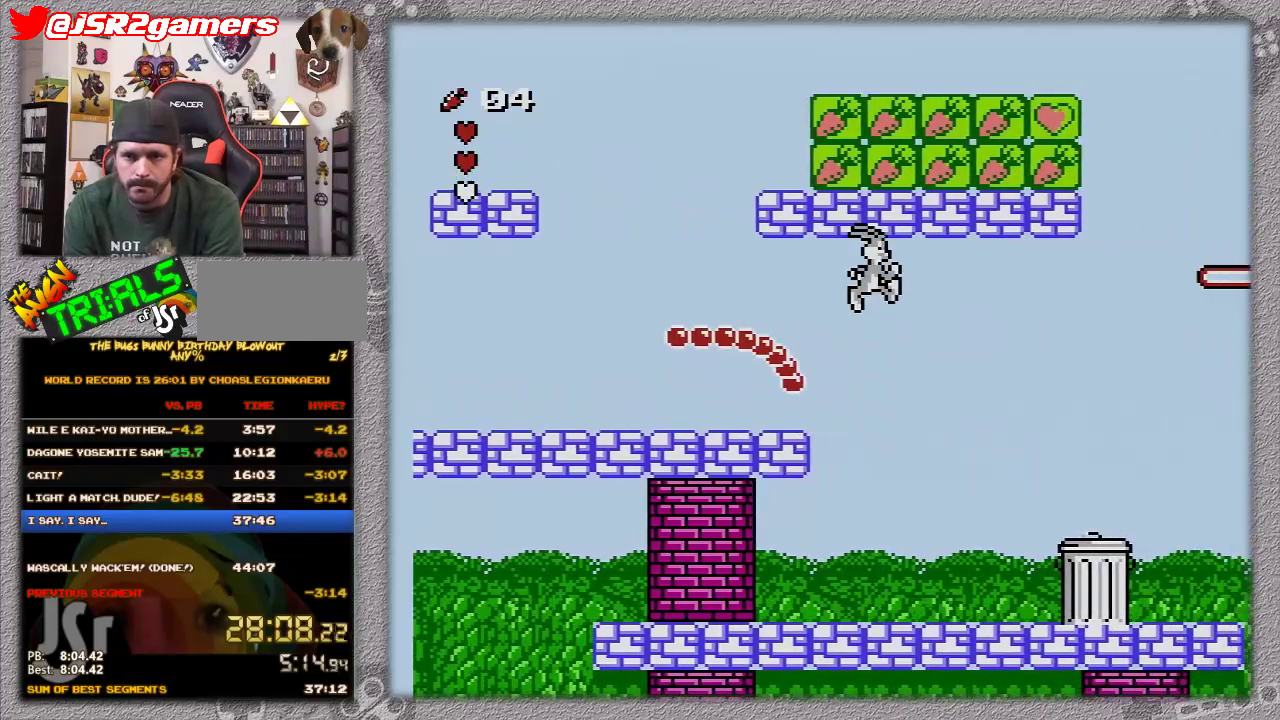
{"buttons": ["DPAD_RIGHT"], "events": [[50, "A", "down"], [350, "A", "up"]]}
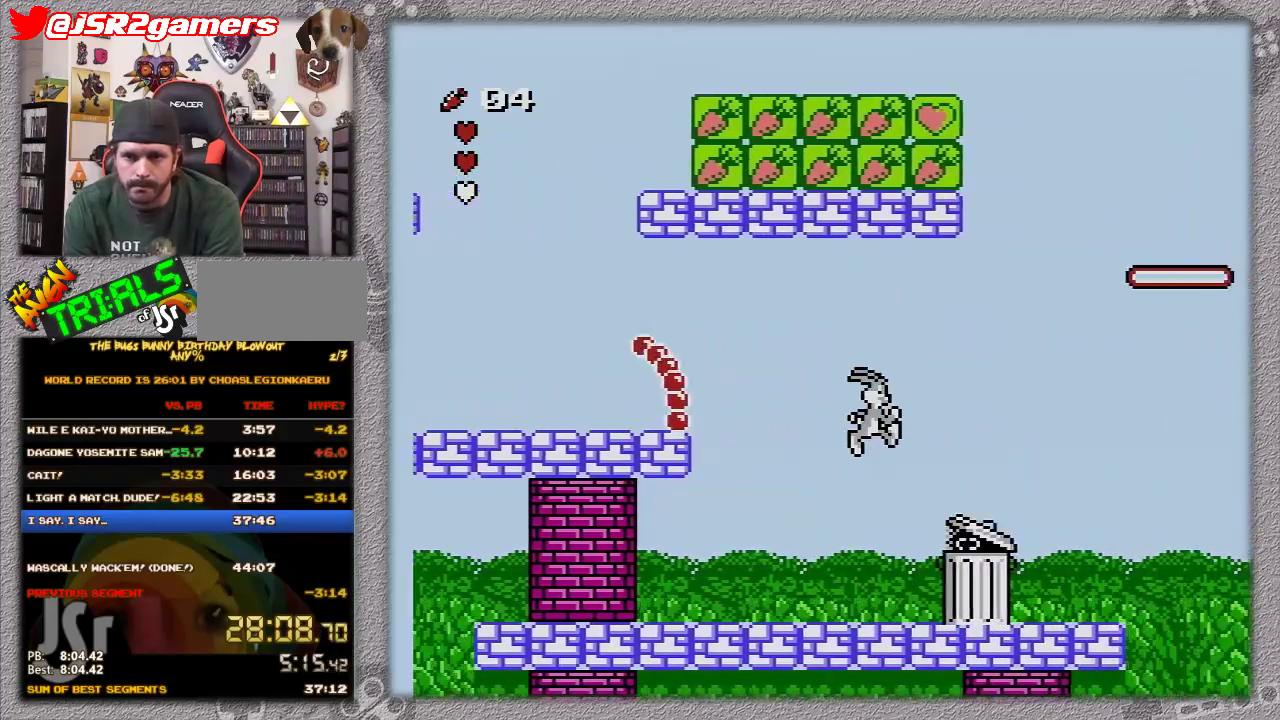
{"buttons": ["DPAD_RIGHT"], "events": []}
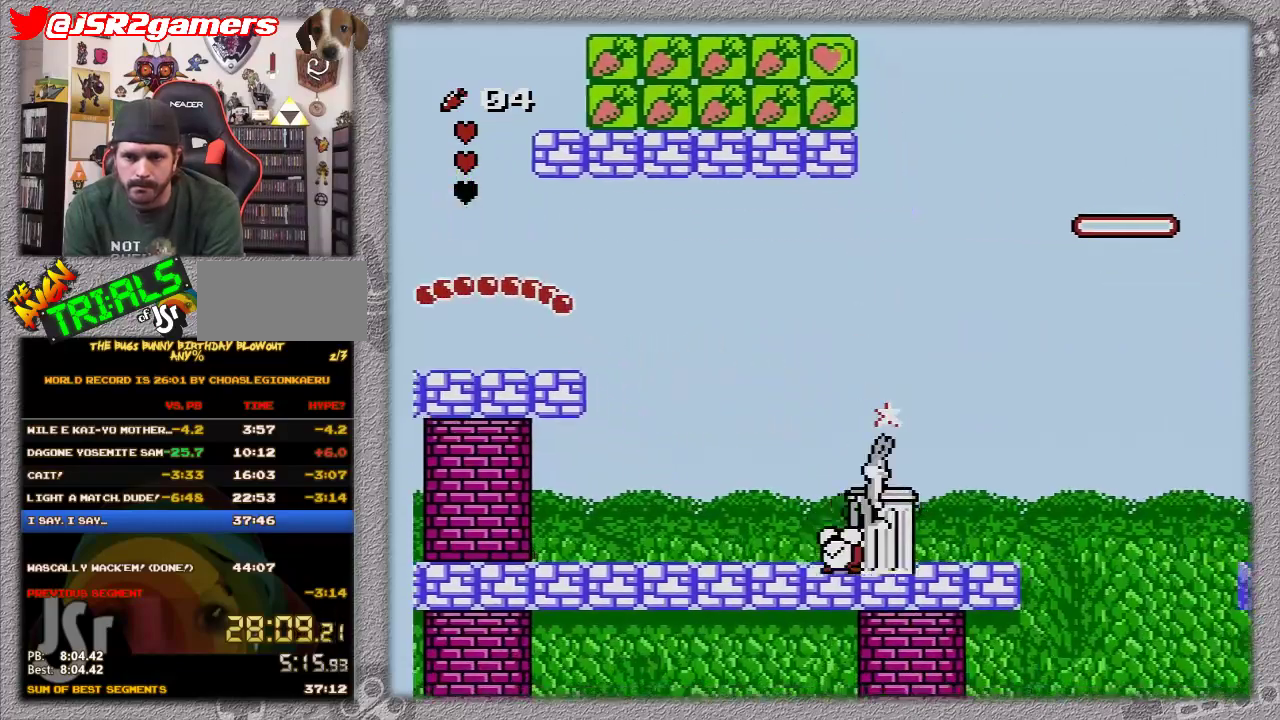
{"buttons": ["DPAD_RIGHT"], "events": []}
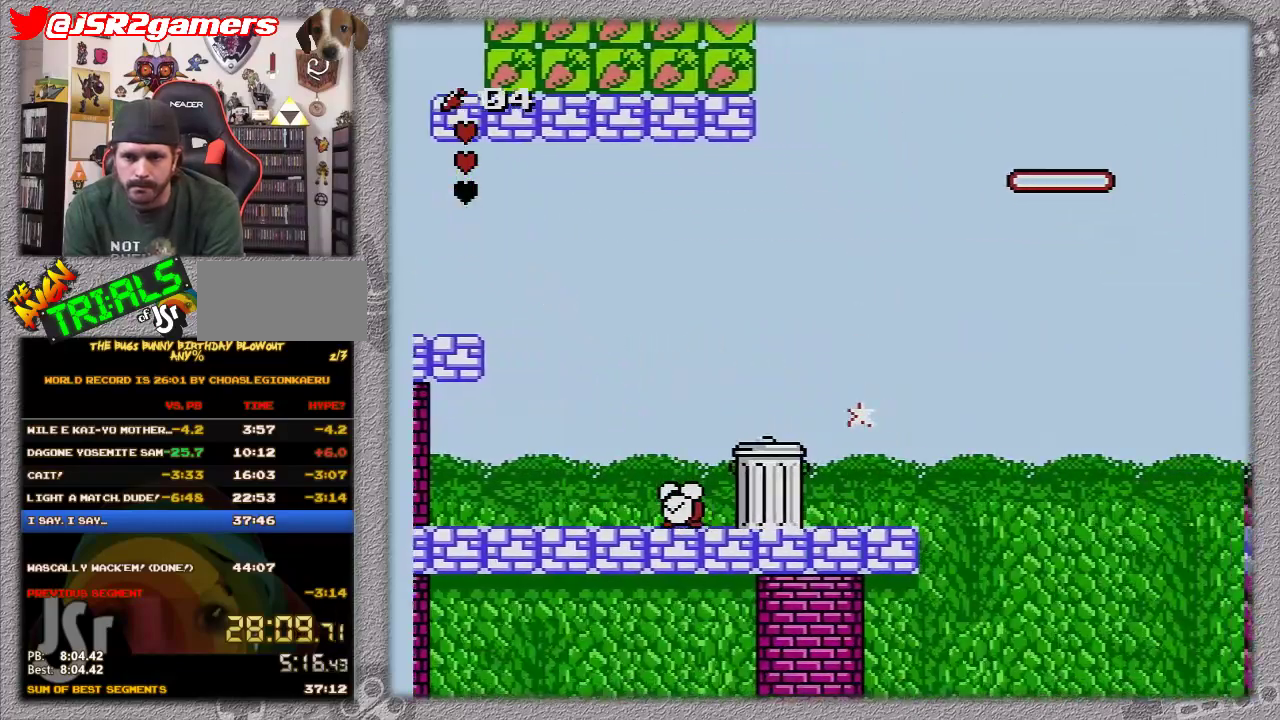
{"buttons": ["DPAD_RIGHT"], "events": []}
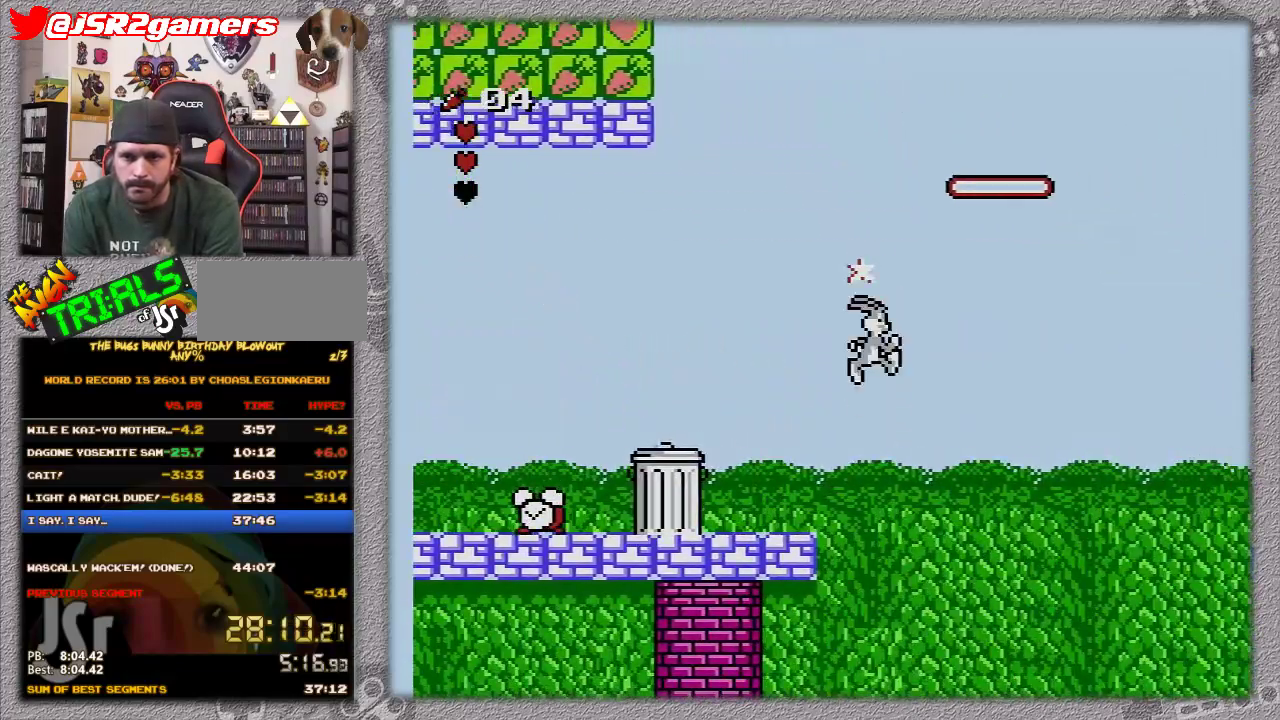
{"buttons": ["A", "DPAD_RIGHT"], "events": [[17, "A", "down"]]}
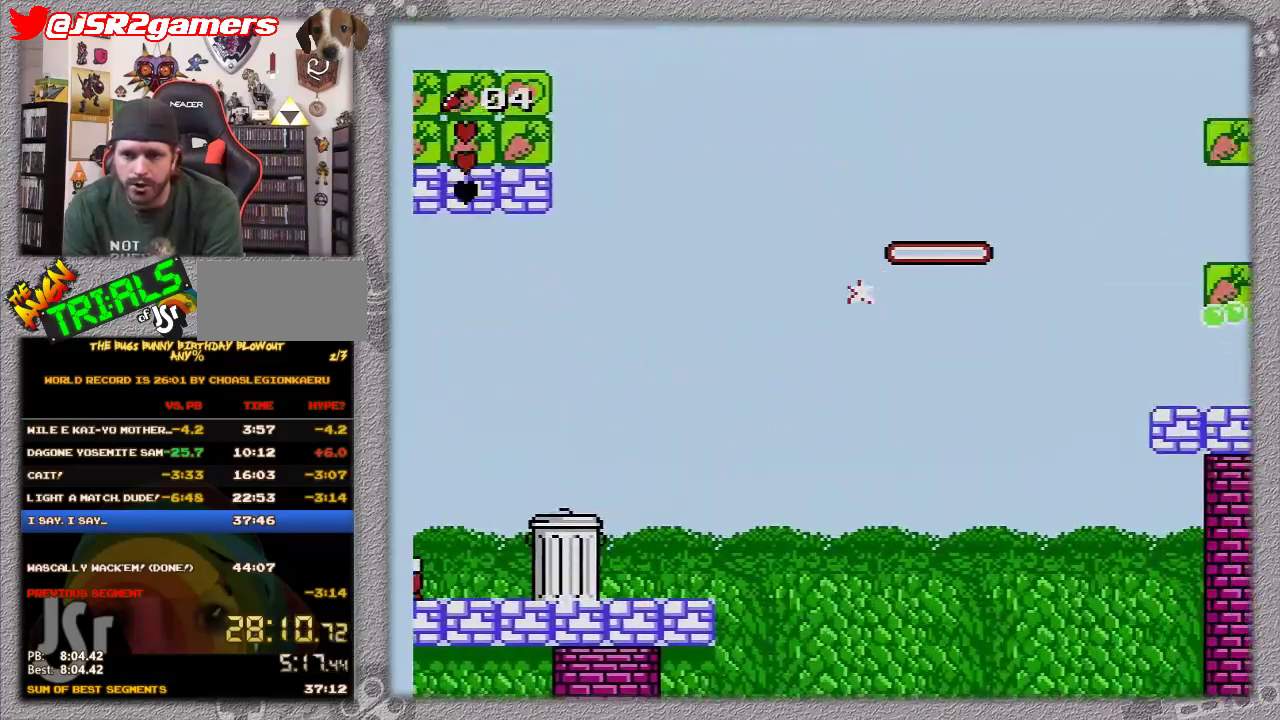
{"buttons": ["A", "DPAD_RIGHT"], "events": []}
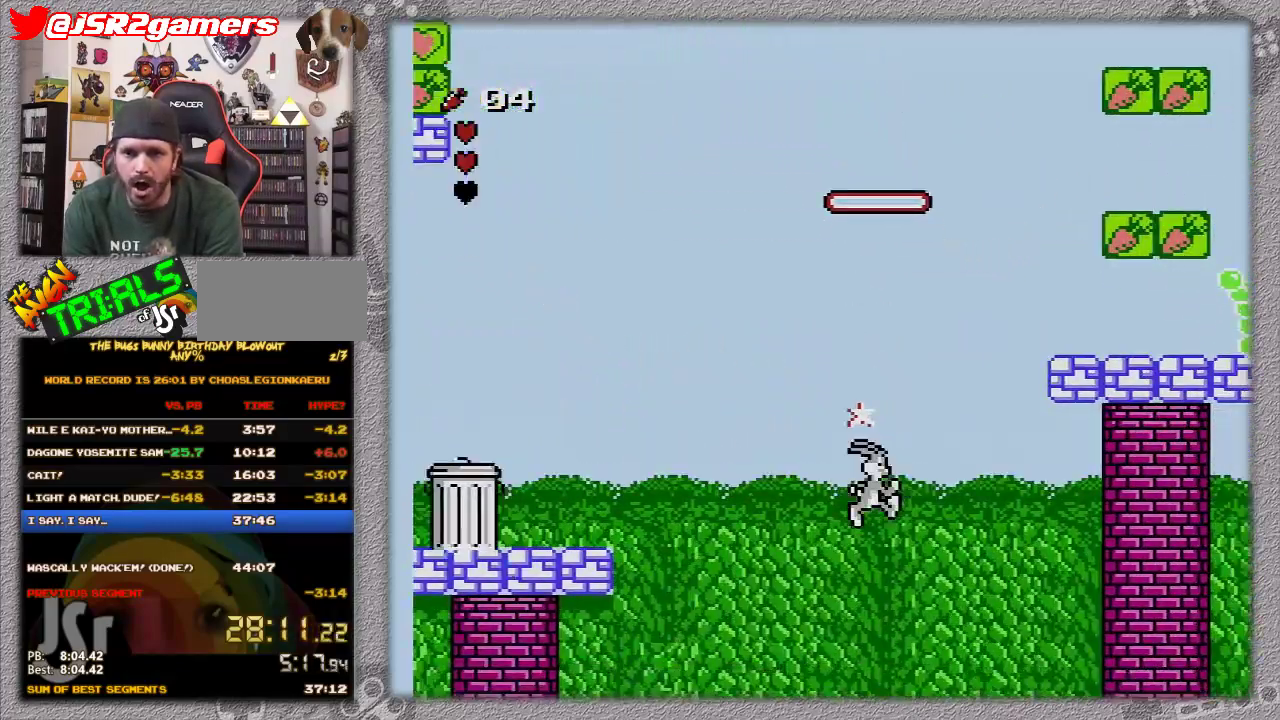
{"buttons": ["A", "DPAD_RIGHT"], "events": []}
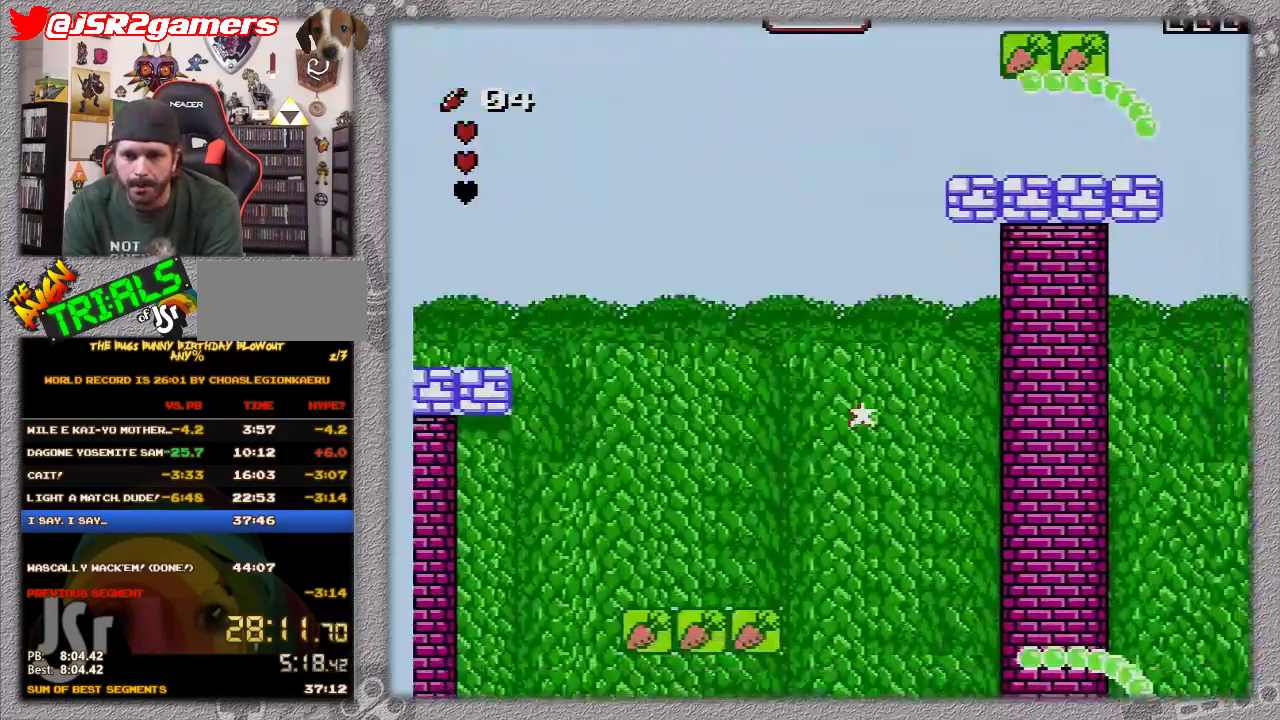
{"buttons": ["A", "DPAD_RIGHT"], "events": []}
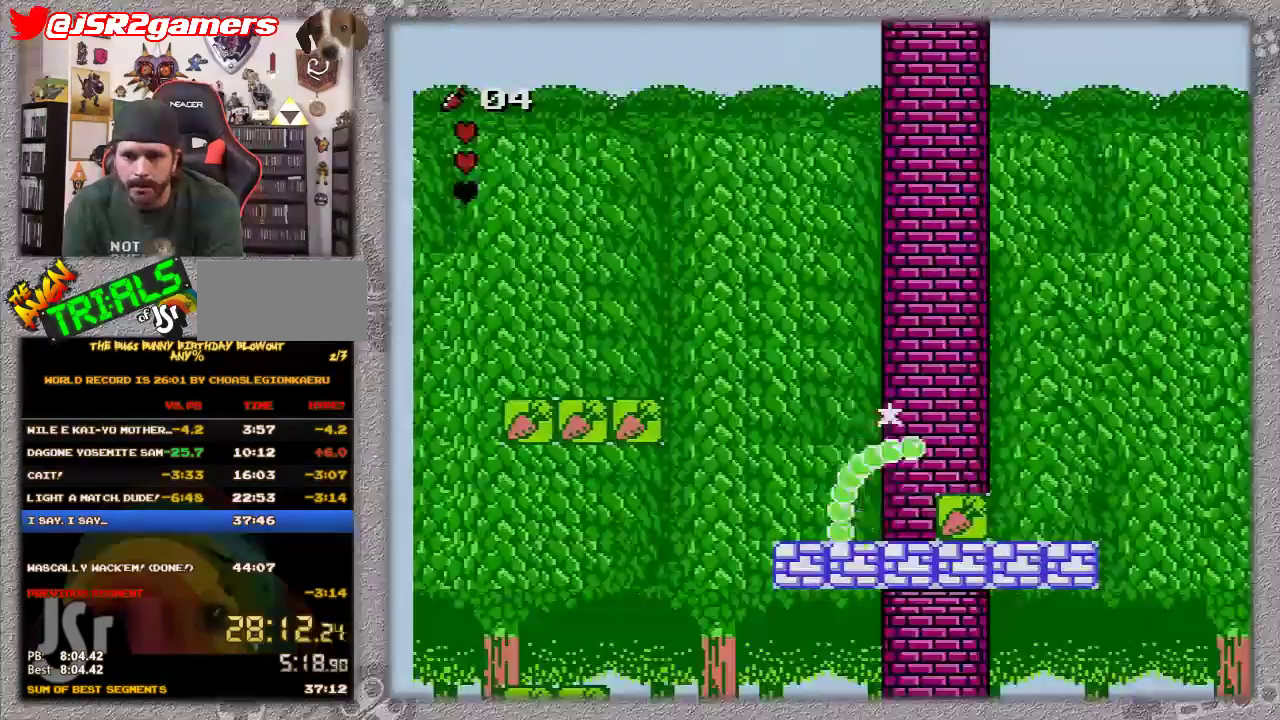
{"buttons": ["DPAD_RIGHT"], "events": [[300, "A", "up"]]}
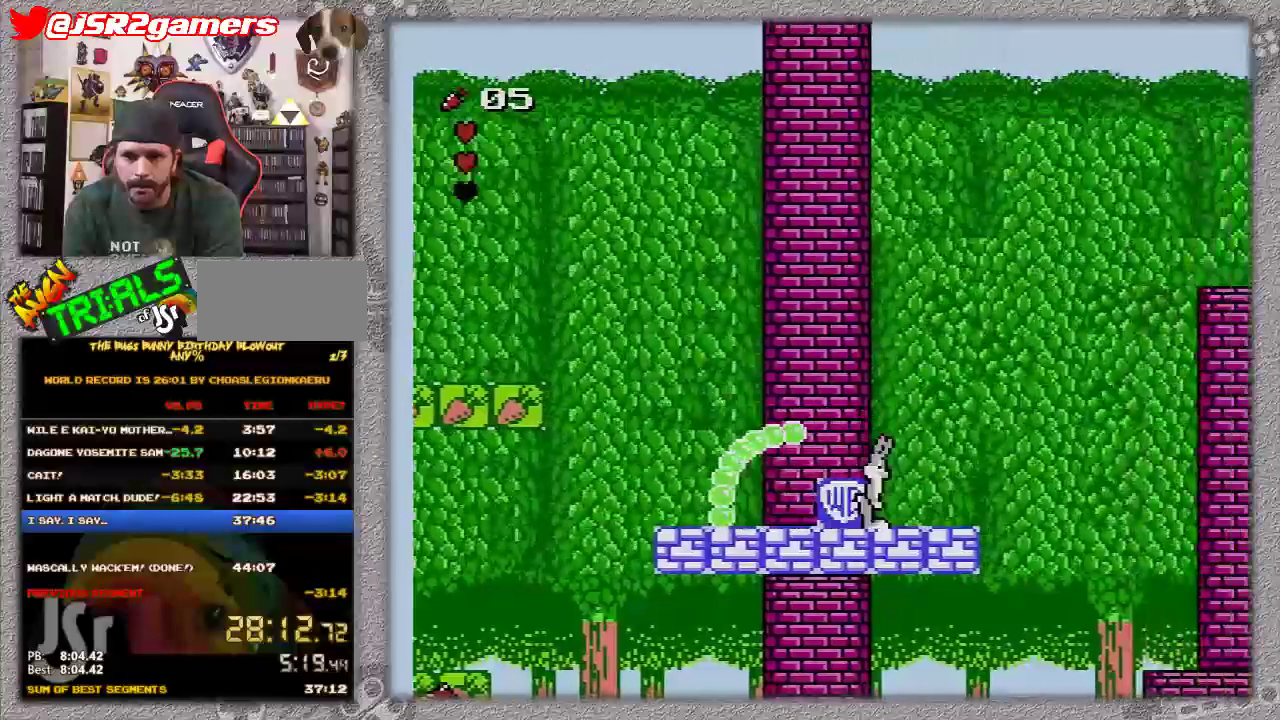
{"buttons": ["DPAD_RIGHT"], "events": []}
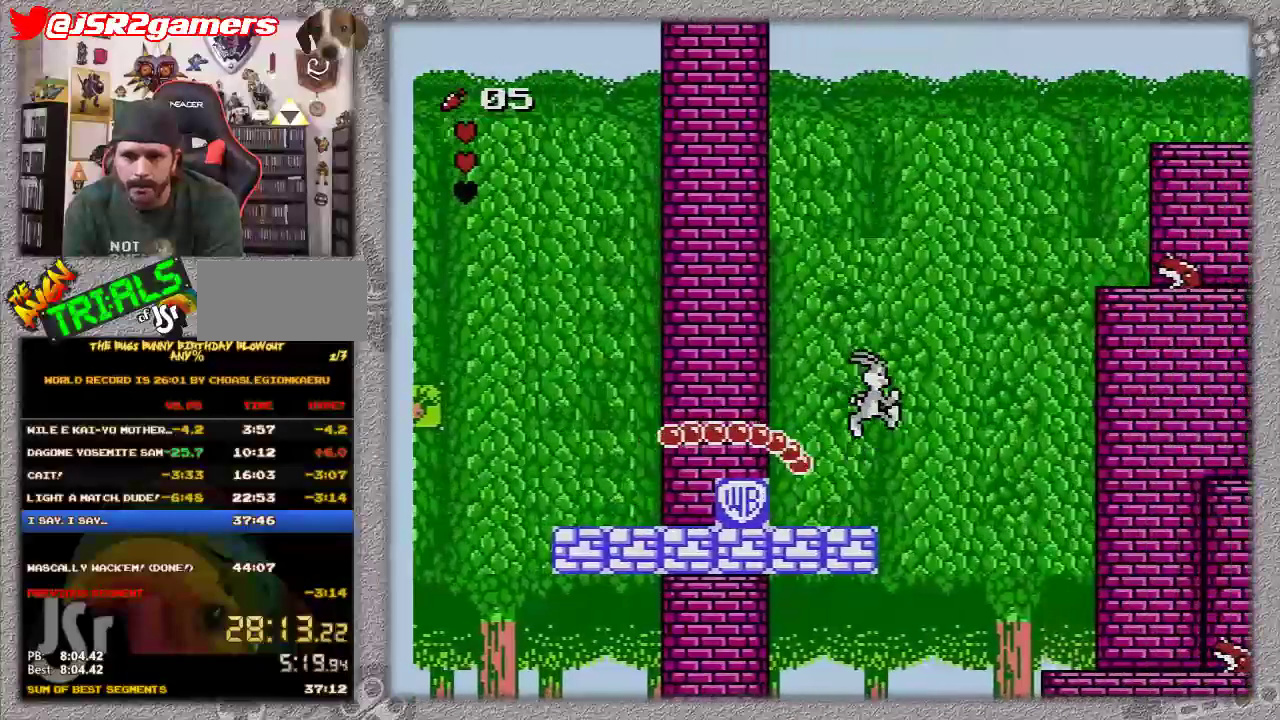
{"buttons": ["A", "DPAD_RIGHT"], "events": [[167, "A", "down"]]}
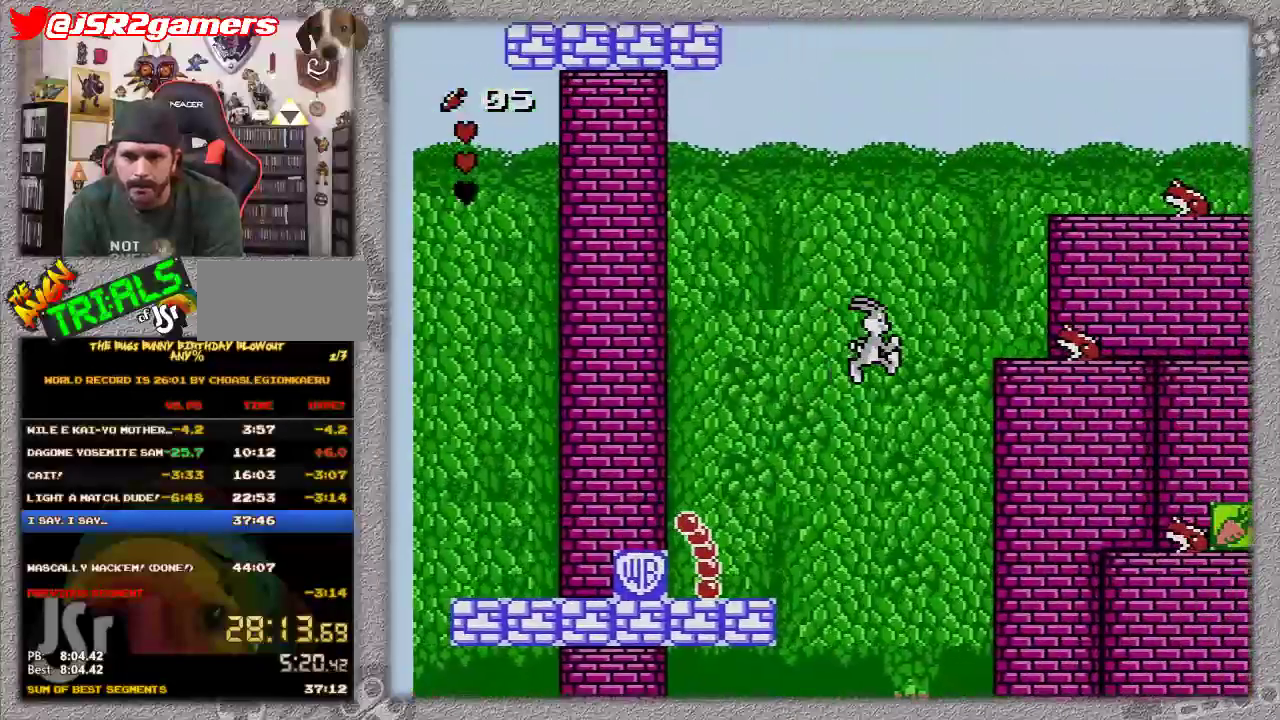
{"buttons": ["DPAD_RIGHT"], "events": [[267, "A", "up"]]}
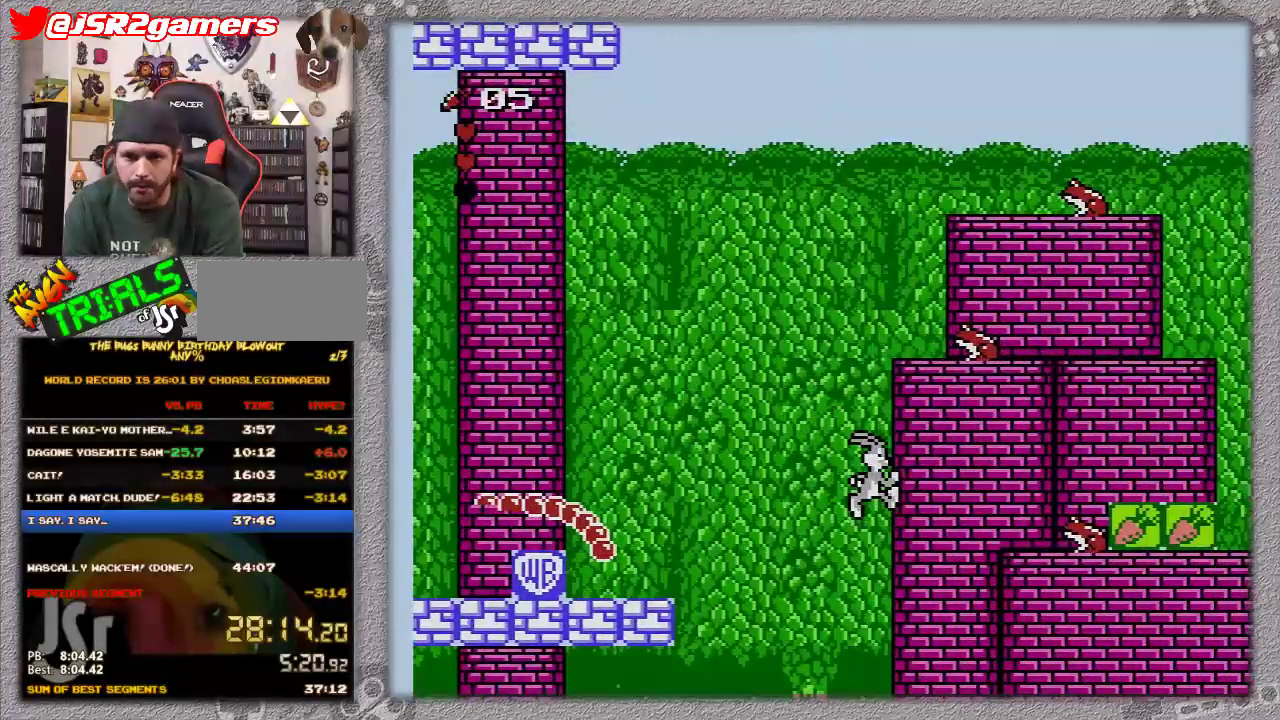
{"buttons": ["DPAD_RIGHT"], "events": []}
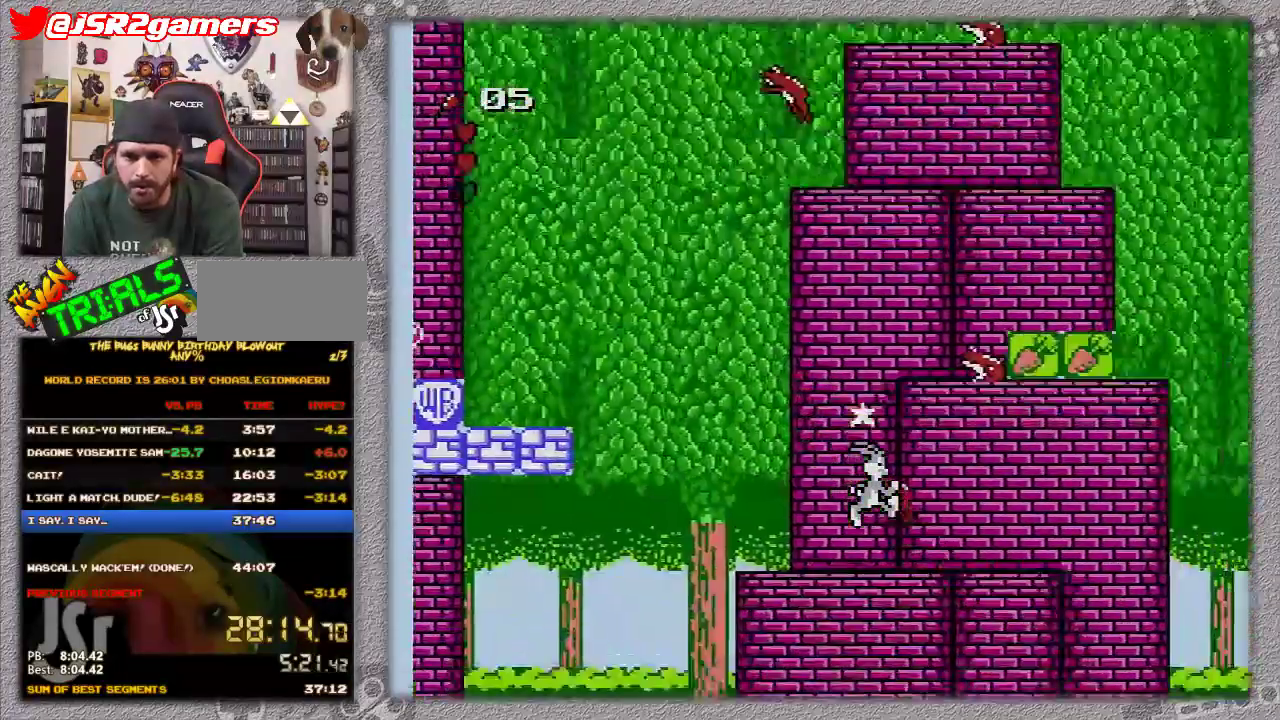
{"buttons": ["DPAD_RIGHT"], "events": []}
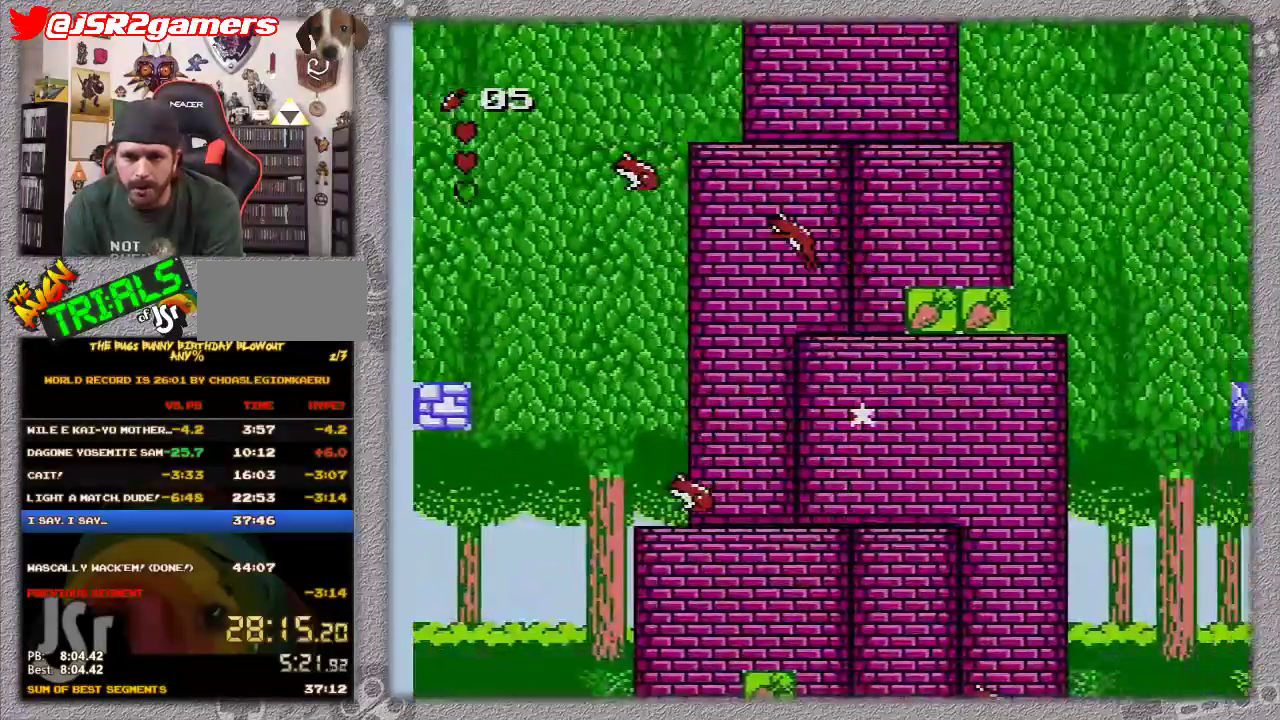
{"buttons": ["DPAD_RIGHT"], "events": []}
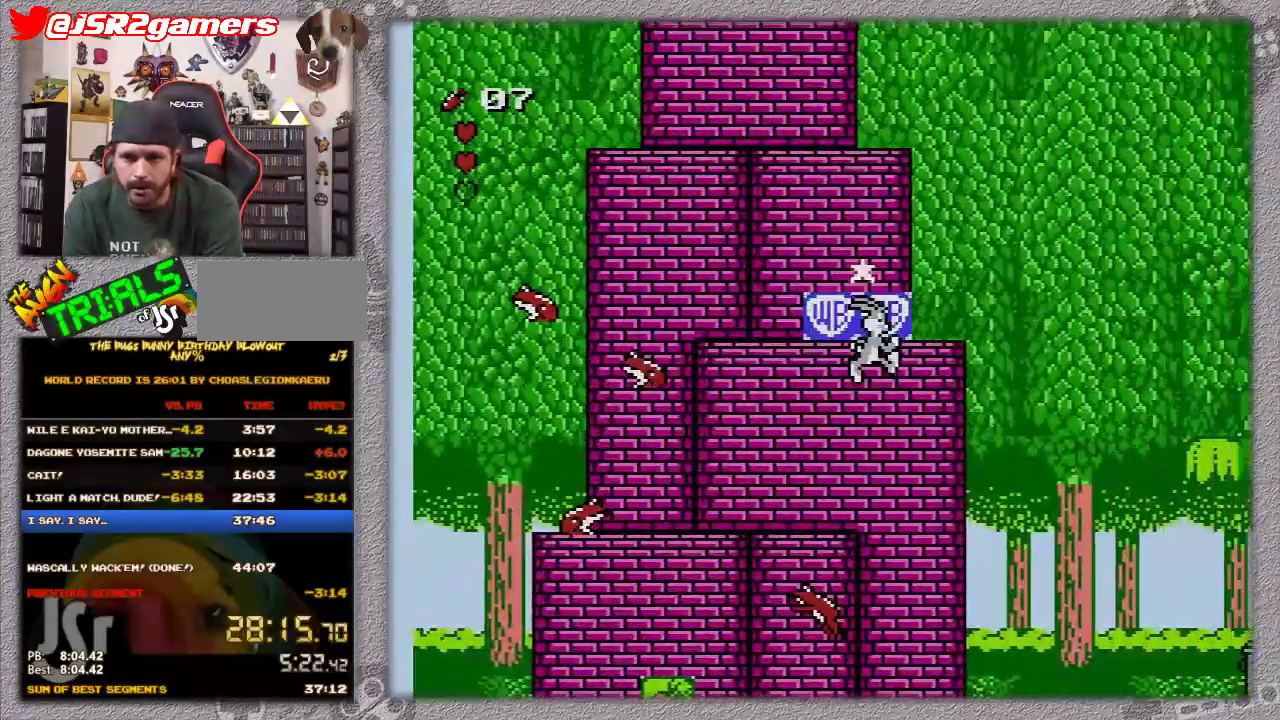
{"buttons": ["A", "DPAD_RIGHT"], "events": [[17, "A", "down"]]}
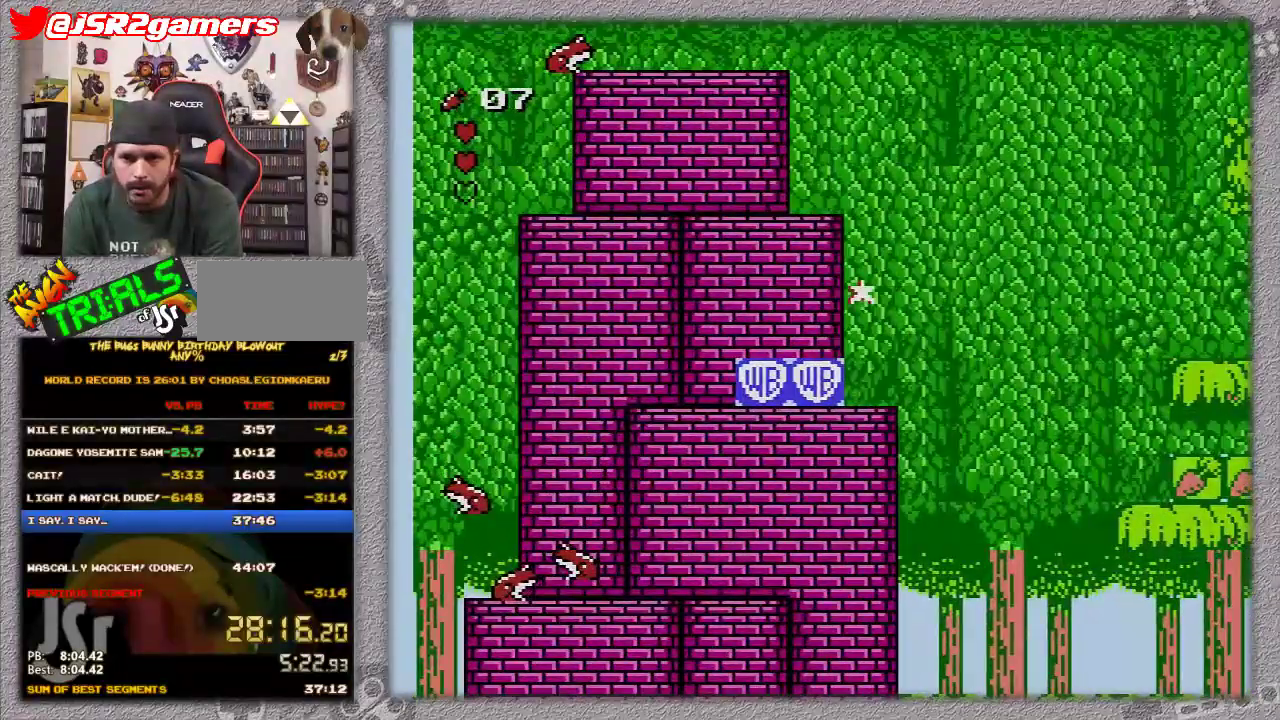
{"buttons": ["DPAD_RIGHT"], "events": [[83, "DPAD_RIGHT", "up"], [167, "A", "up"], [417, "DPAD_RIGHT", "down"]]}
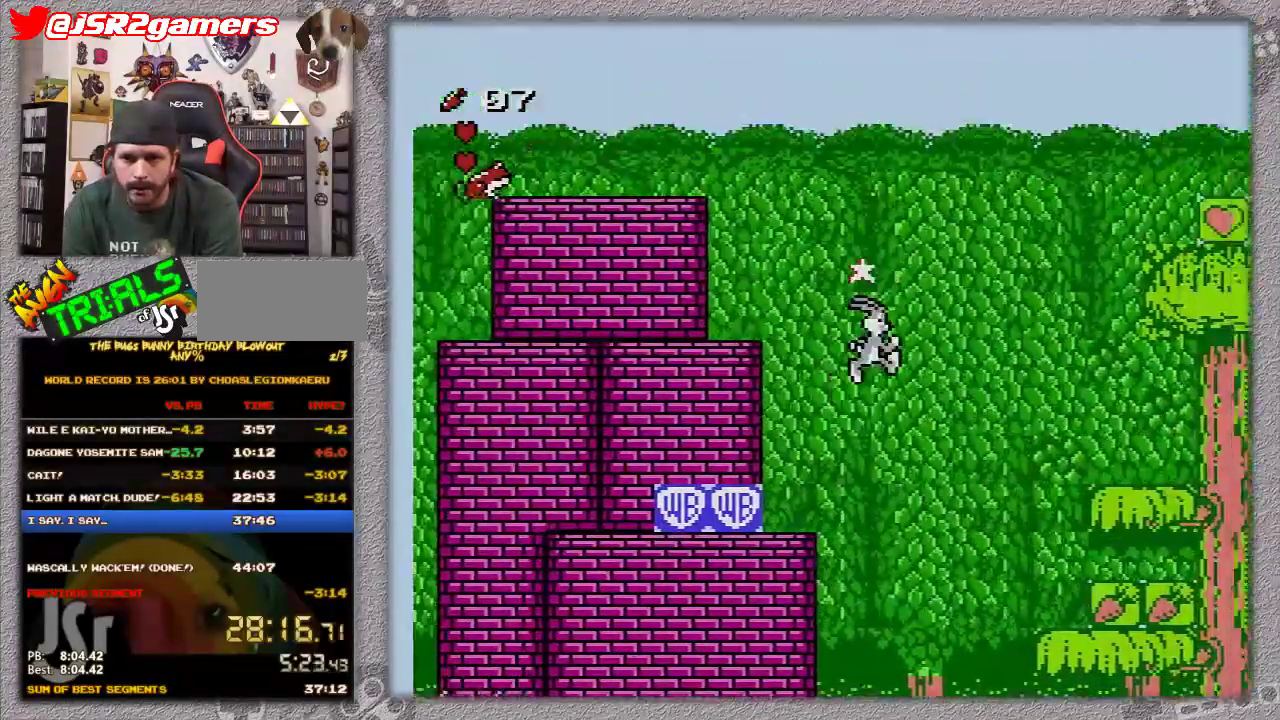
{"buttons": ["A", "DPAD_RIGHT"], "events": [[17, "A", "down"]]}
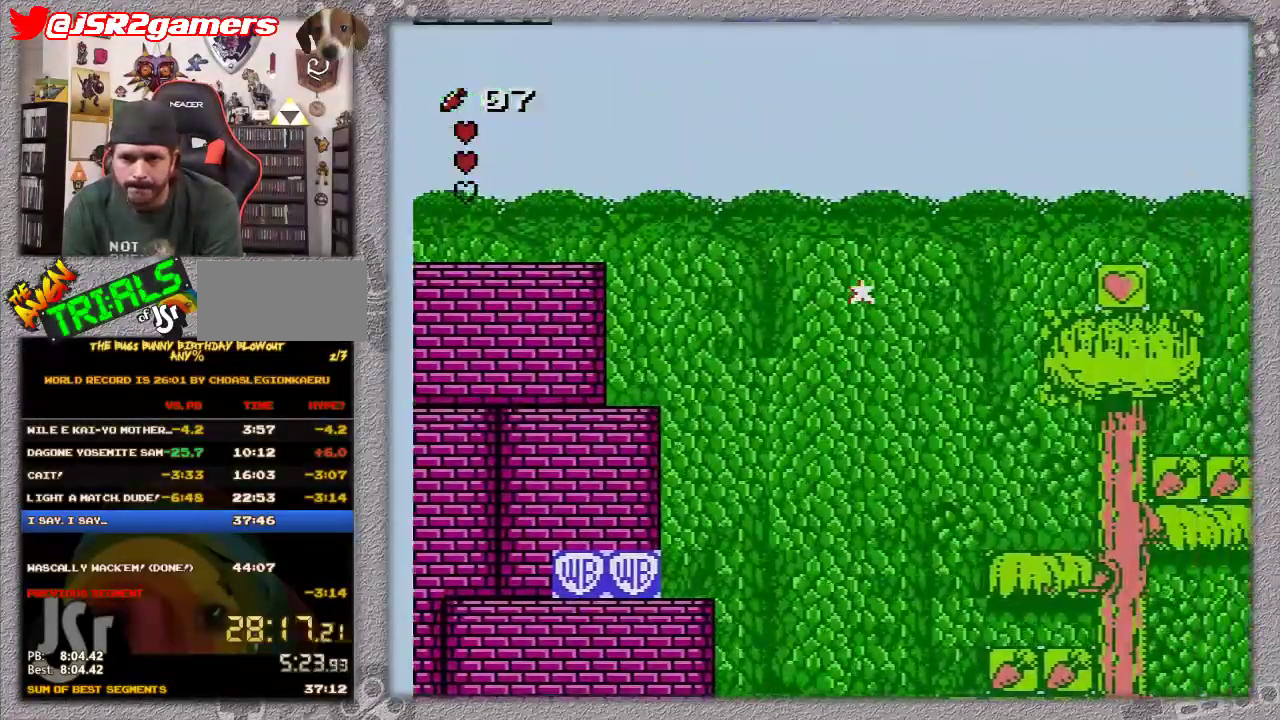
{"buttons": ["A", "DPAD_RIGHT"], "events": []}
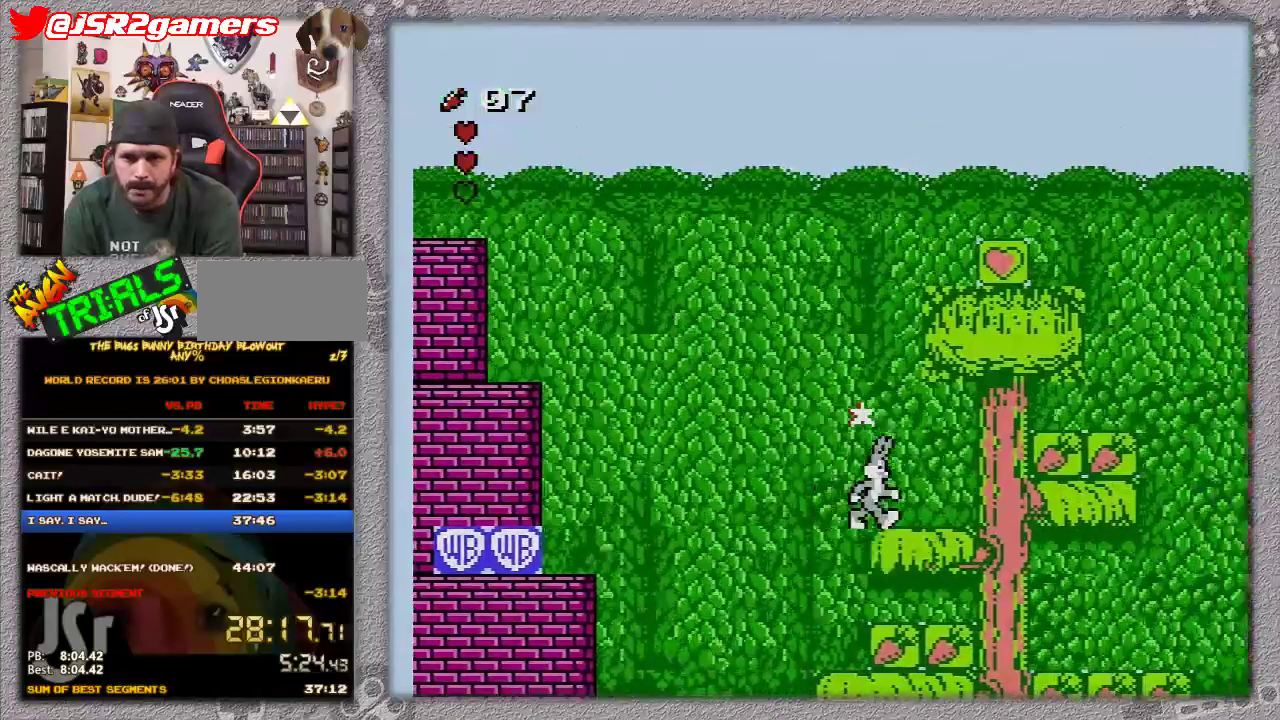
{"buttons": ["DPAD_RIGHT"], "events": [[217, "A", "up"]]}
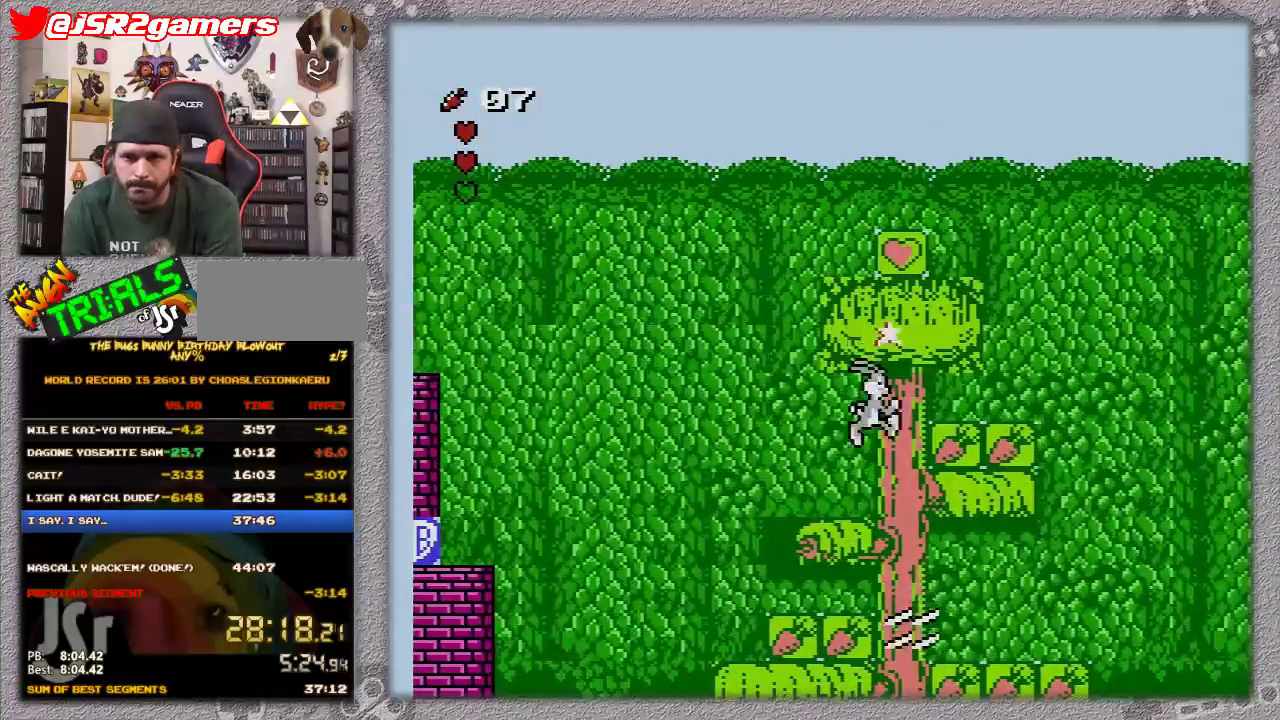
{"buttons": ["A"], "events": [[67, "A", "down"], [450, "DPAD_RIGHT", "up"]]}
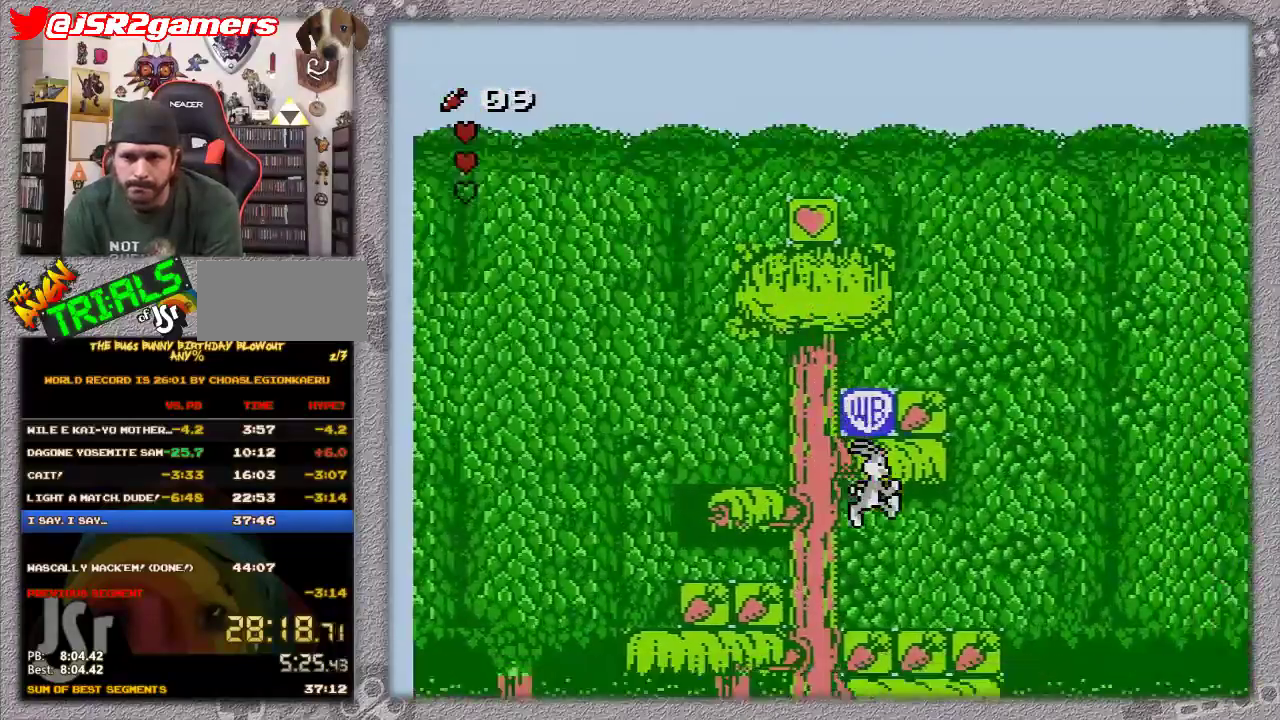
{"buttons": ["DPAD_RIGHT"], "events": [[117, "DPAD_RIGHT", "down"], [333, "A", "up"]]}
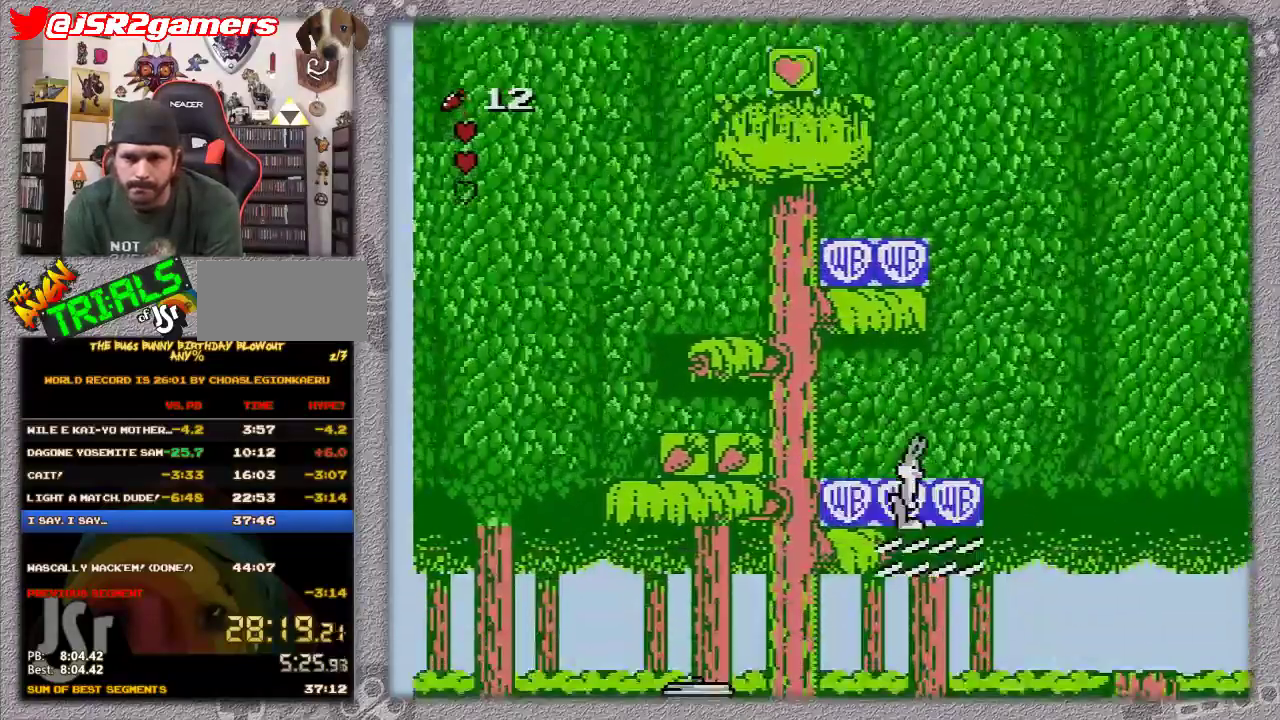
{"buttons": ["A", "DPAD_RIGHT"], "events": [[367, "A", "down"]]}
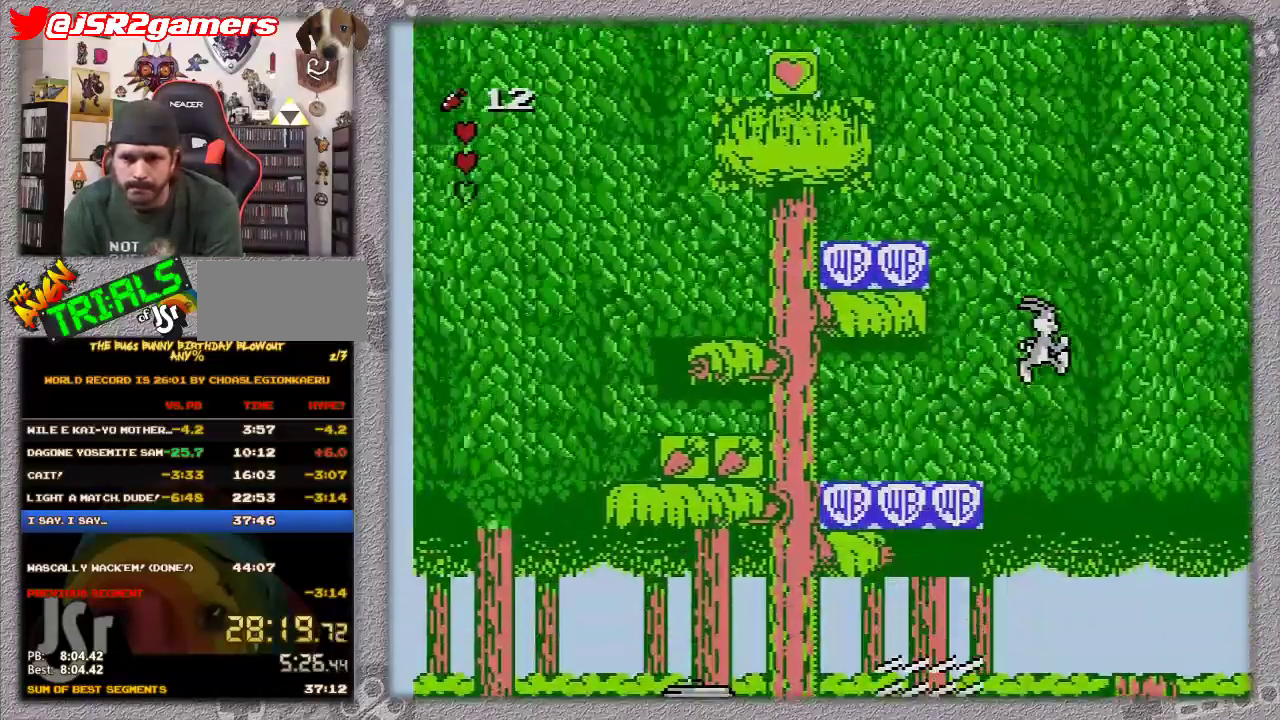
{"buttons": ["DPAD_RIGHT"], "events": [[133, "A", "up"]]}